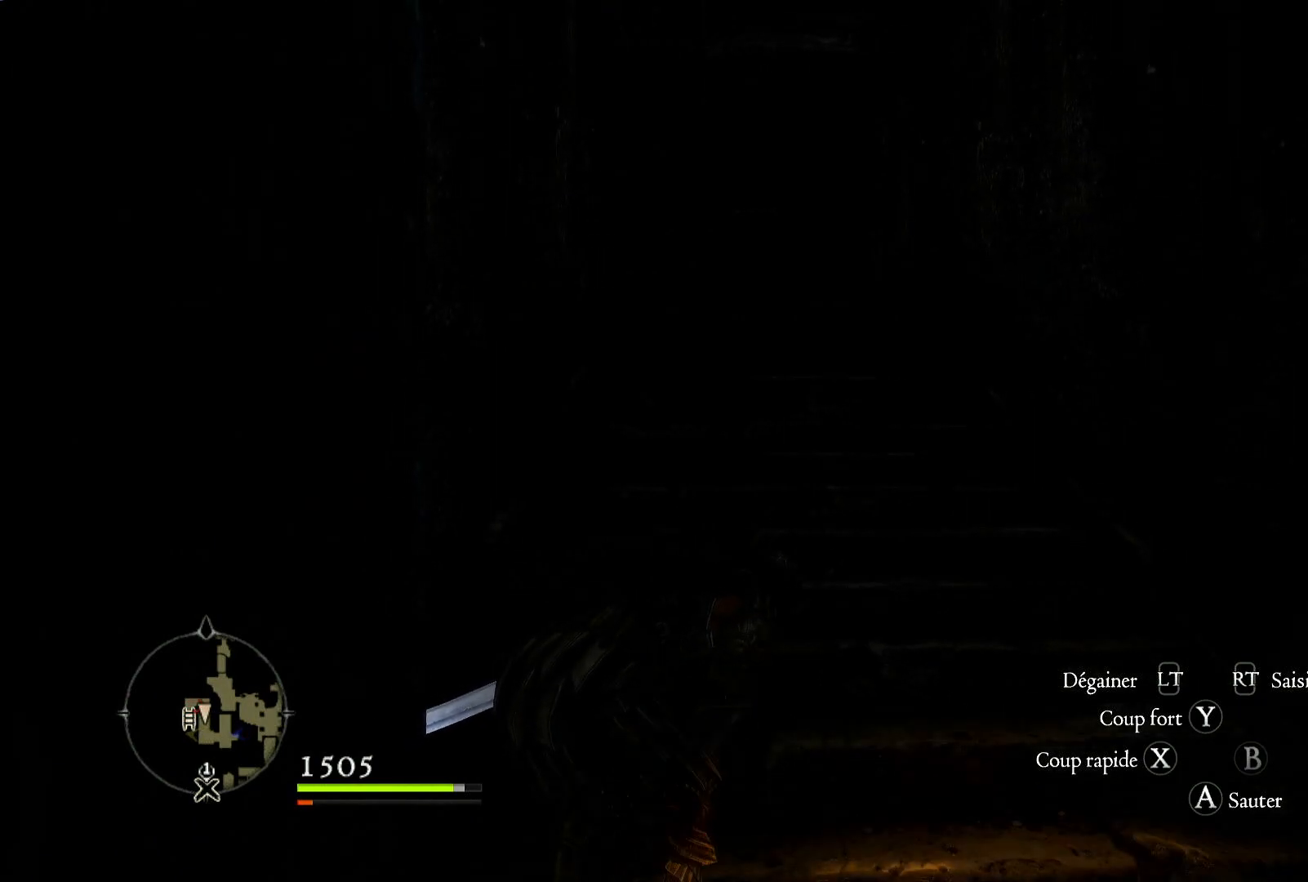
Gameplay with a controller (Xbox layout); each line is a JSON object with the inputs held at the frame after it (dt_ms = milliseconds from this image to that frame). "button_events" lists button changes between this image and that frame as [ms after this image, input, new state], when the widget could be followed in between (sticks are given only as held states).
{"dt_ms": 500, "buttons": [], "left_stick": "center", "right_stick": "center", "button_events": []}
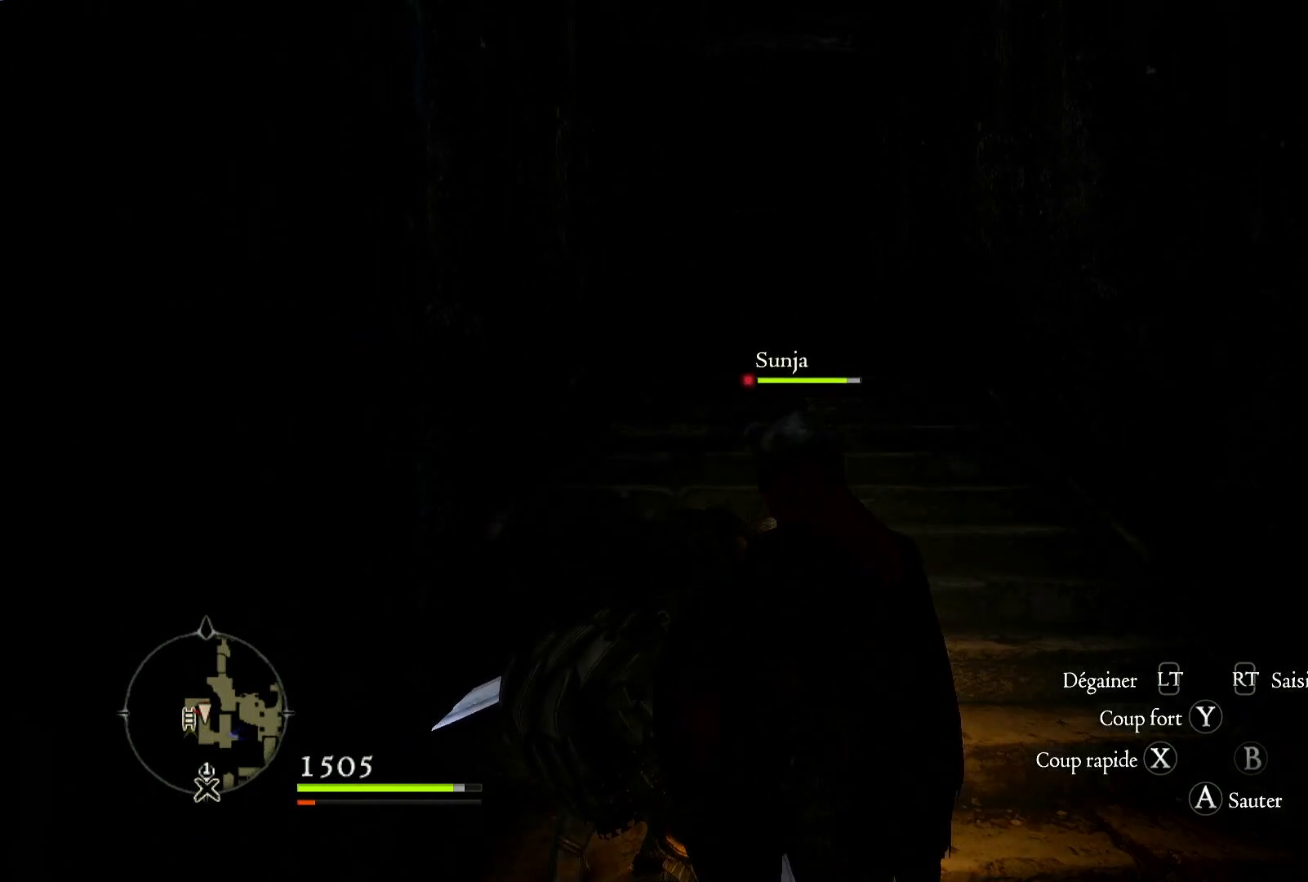
{"dt_ms": 500, "buttons": [], "left_stick": "center", "right_stick": "center", "button_events": []}
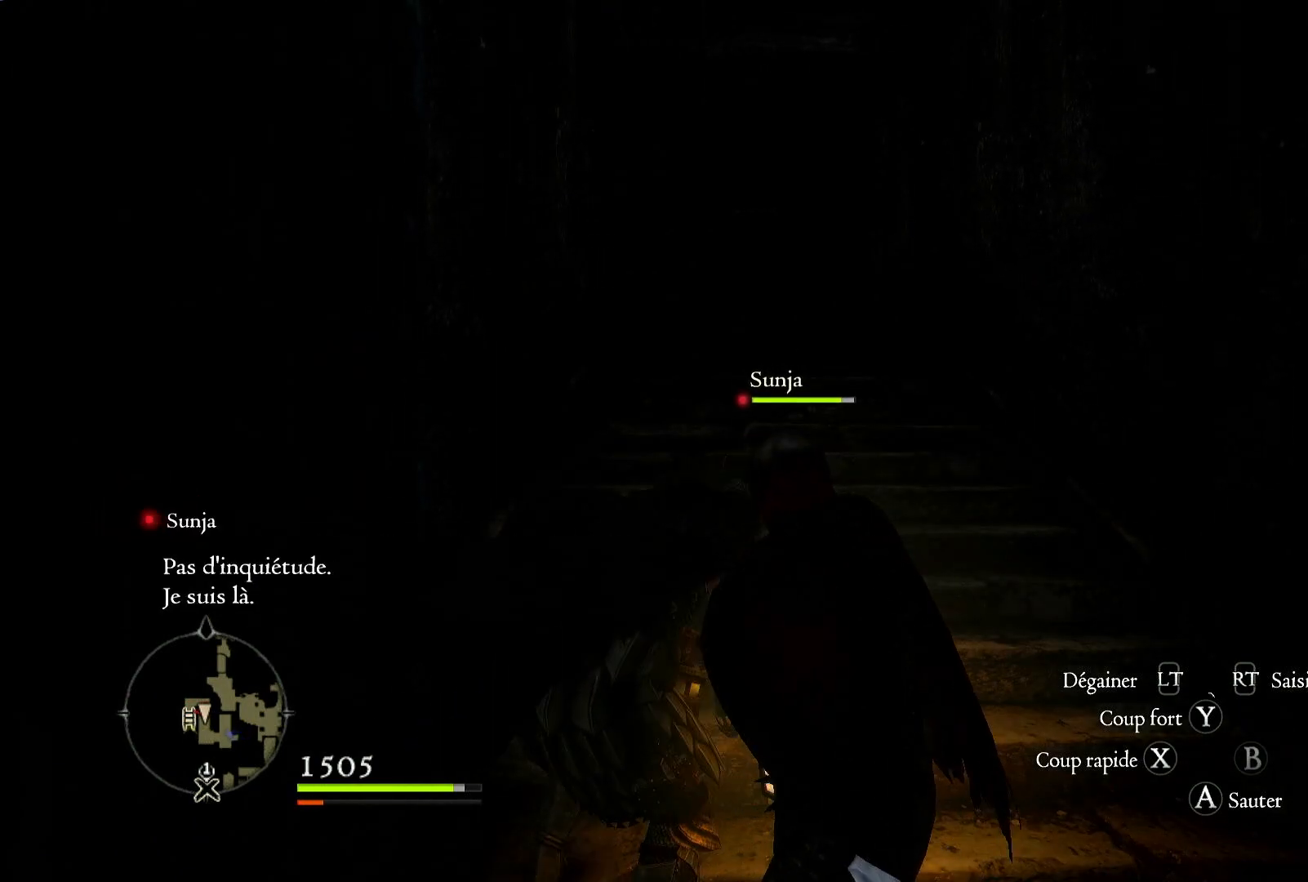
{"dt_ms": 500, "buttons": [], "left_stick": "up", "right_stick": "center", "button_events": []}
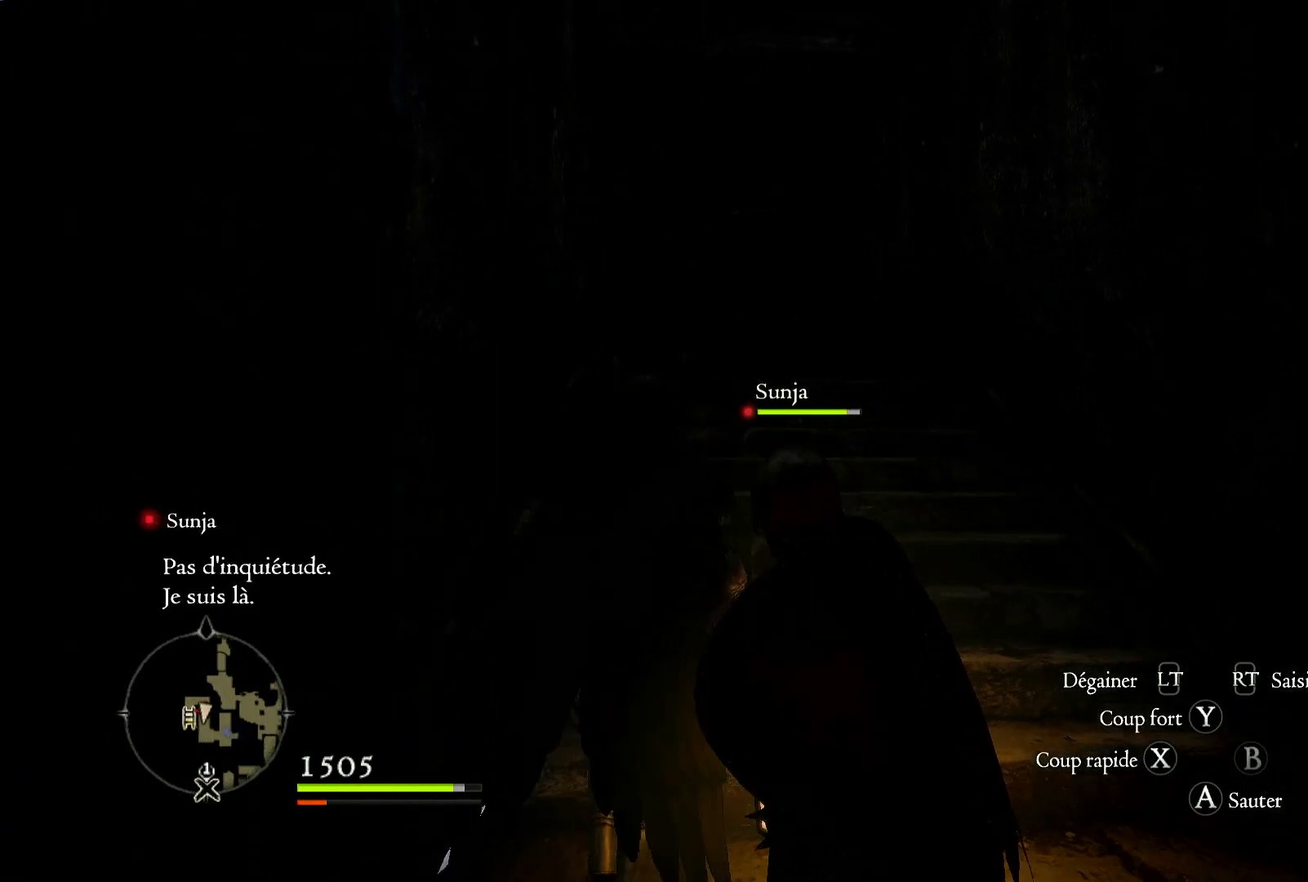
{"dt_ms": 500, "buttons": ["L3"], "left_stick": "up", "right_stick": "center", "button_events": [[433, "L3", "down"]]}
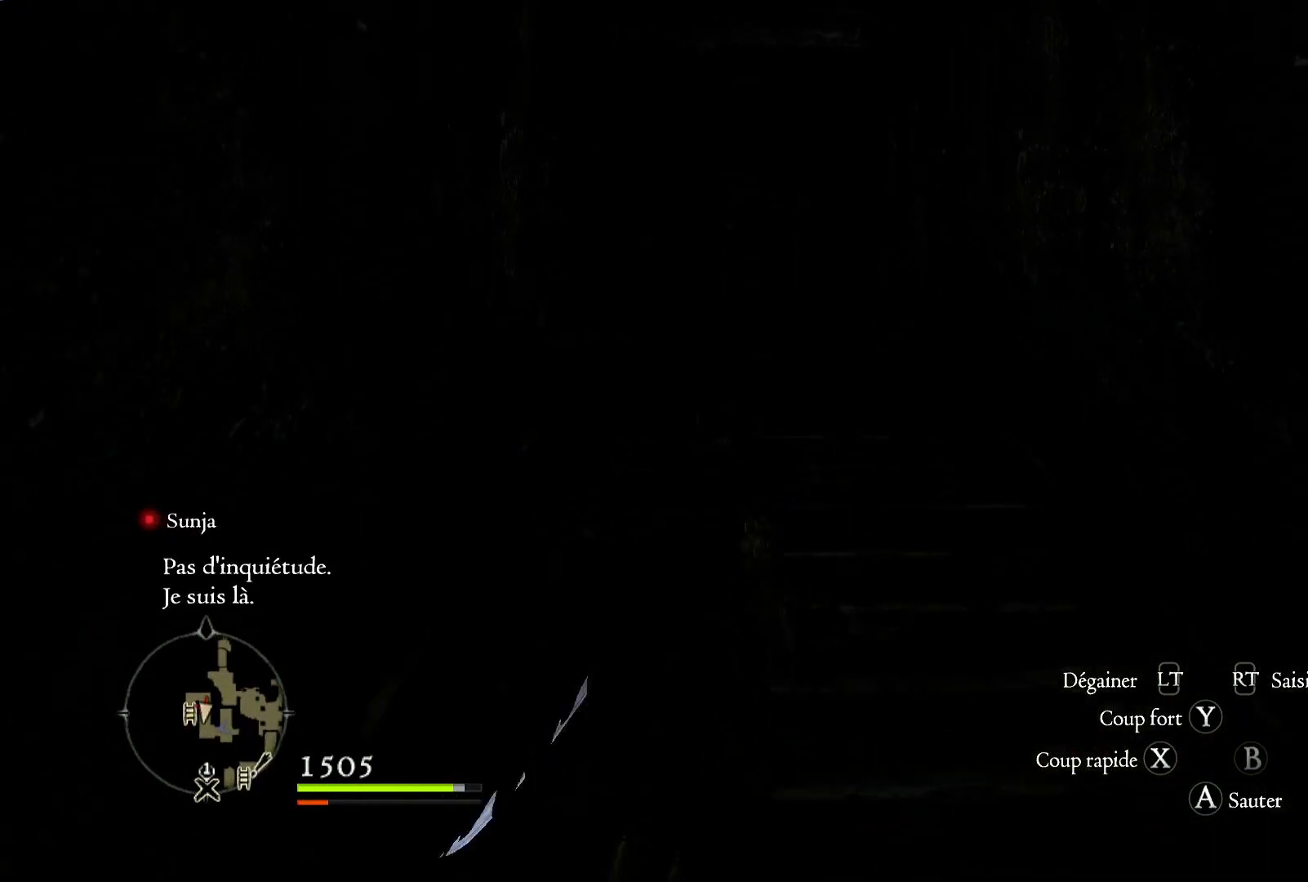
{"dt_ms": 500, "buttons": [], "left_stick": "up", "right_stick": "down-left", "button_events": [[133, "L3", "up"]]}
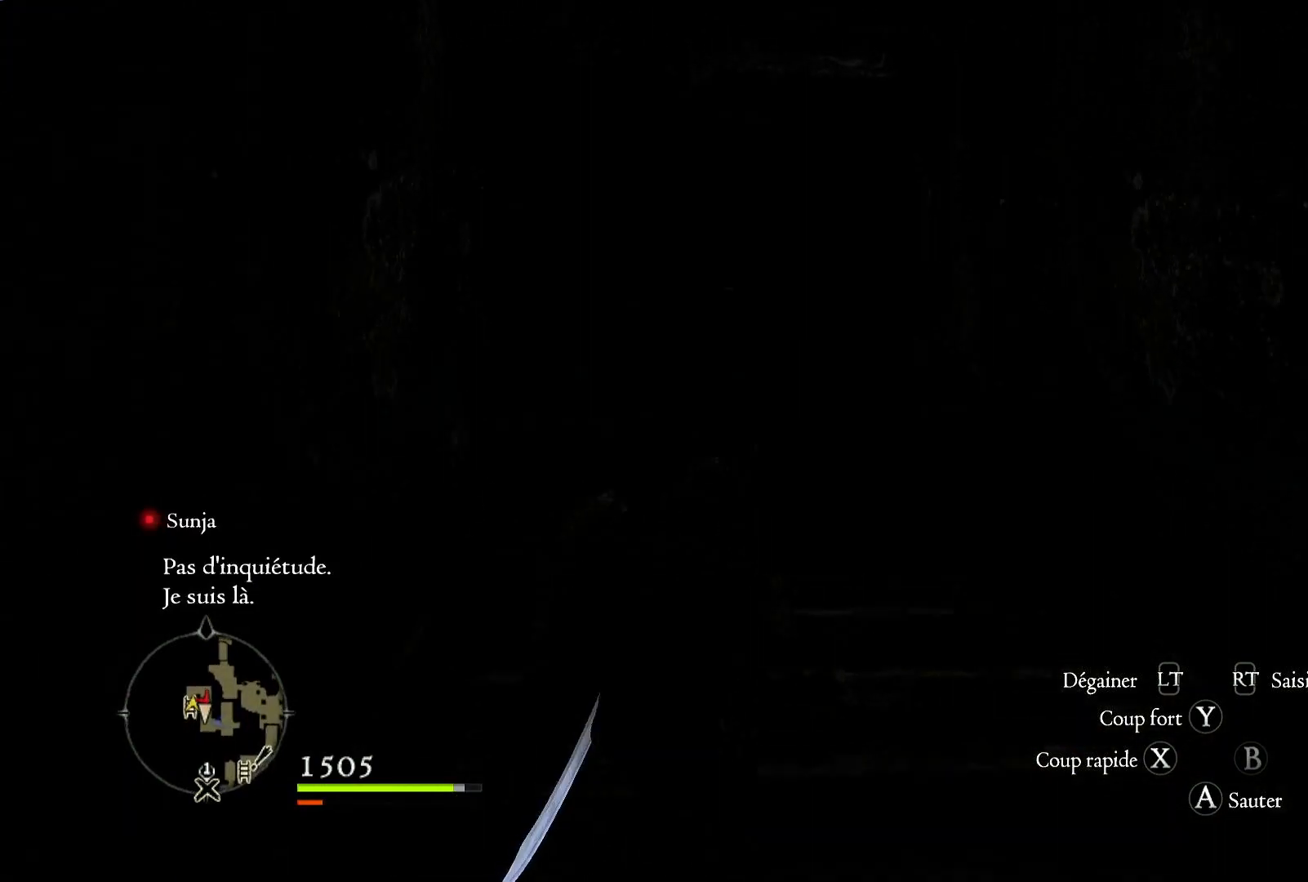
{"dt_ms": 500, "buttons": [], "left_stick": "up", "right_stick": "down-left", "button_events": []}
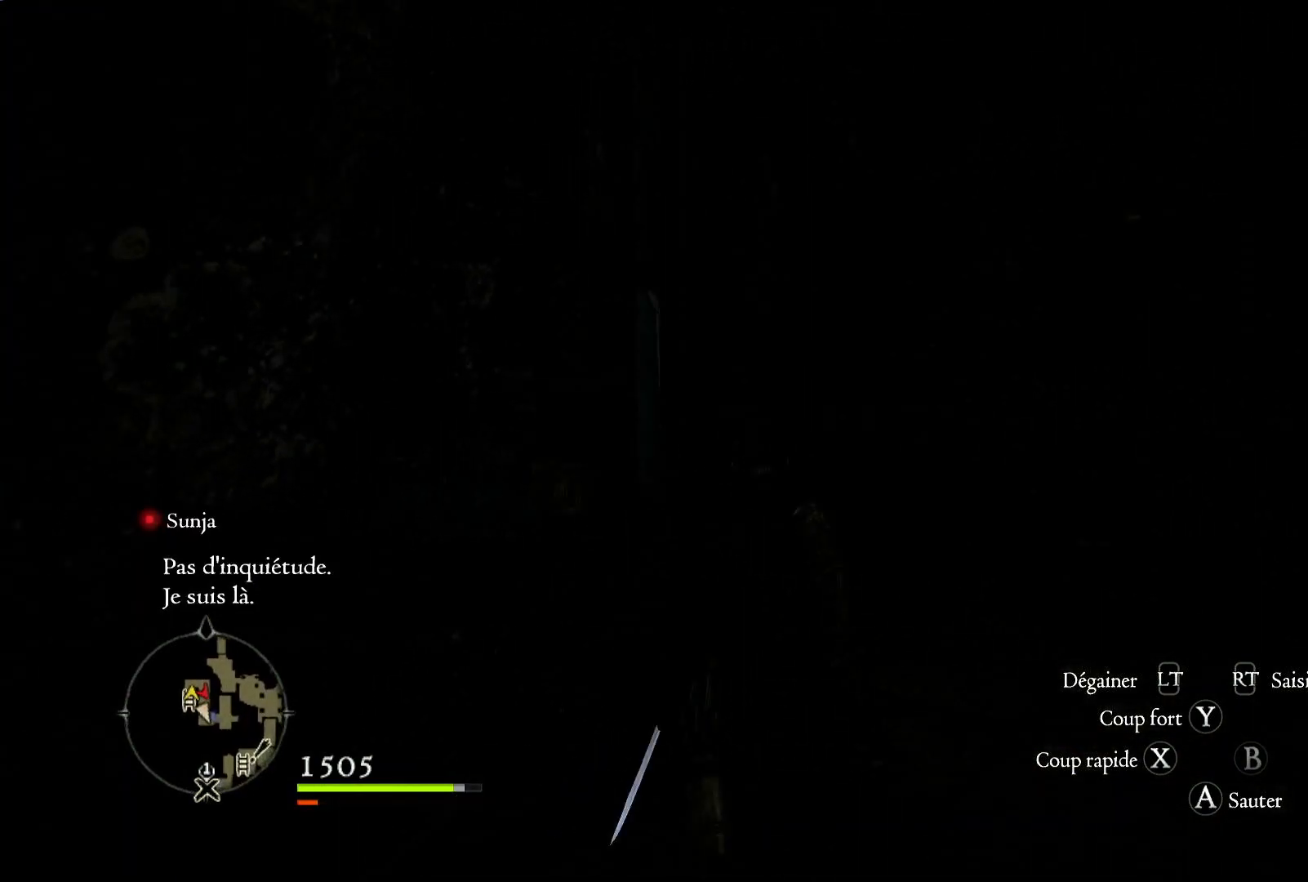
{"dt_ms": 500, "buttons": [], "left_stick": "up", "right_stick": "center", "button_events": []}
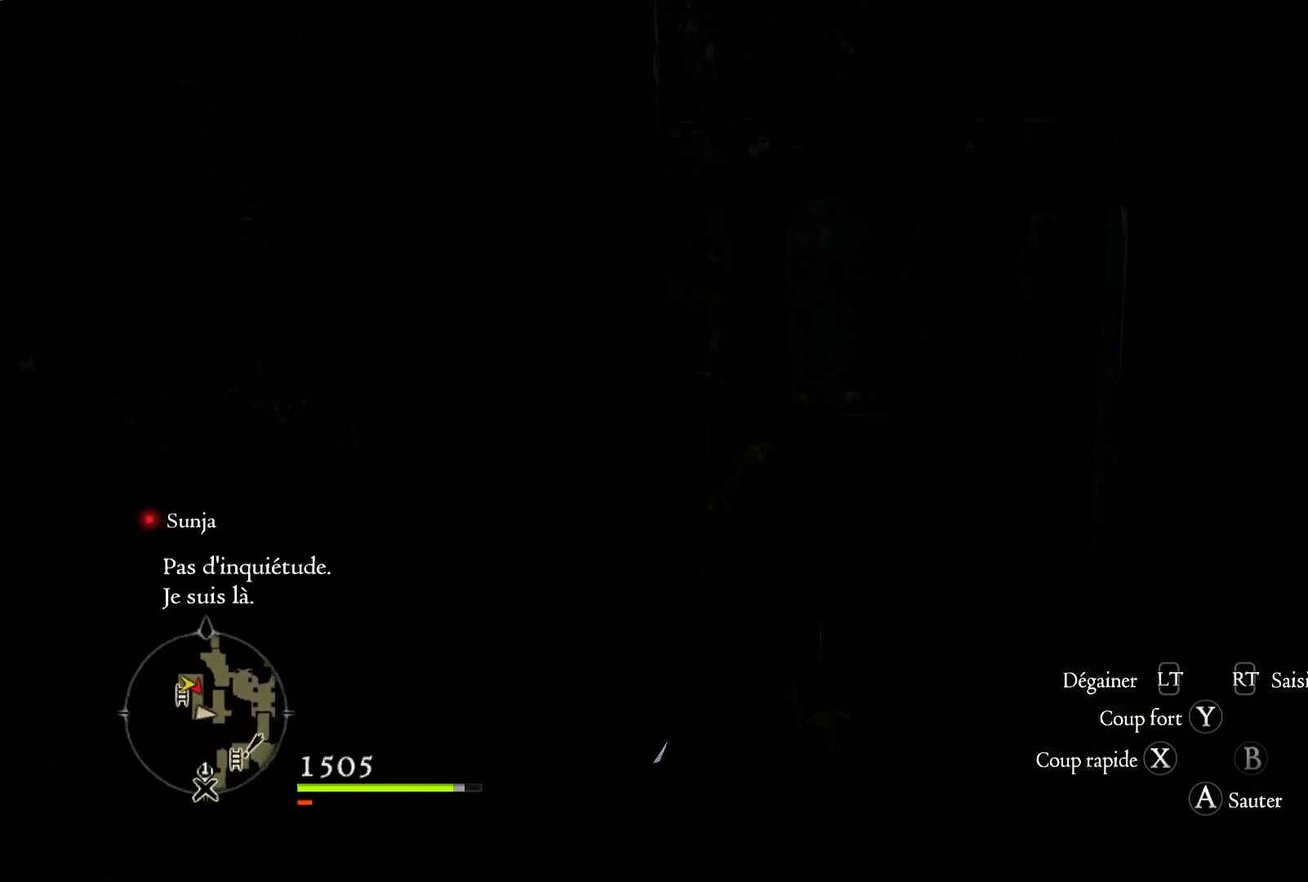
{"dt_ms": 1000, "buttons": [], "left_stick": "center", "right_stick": "left", "button_events": []}
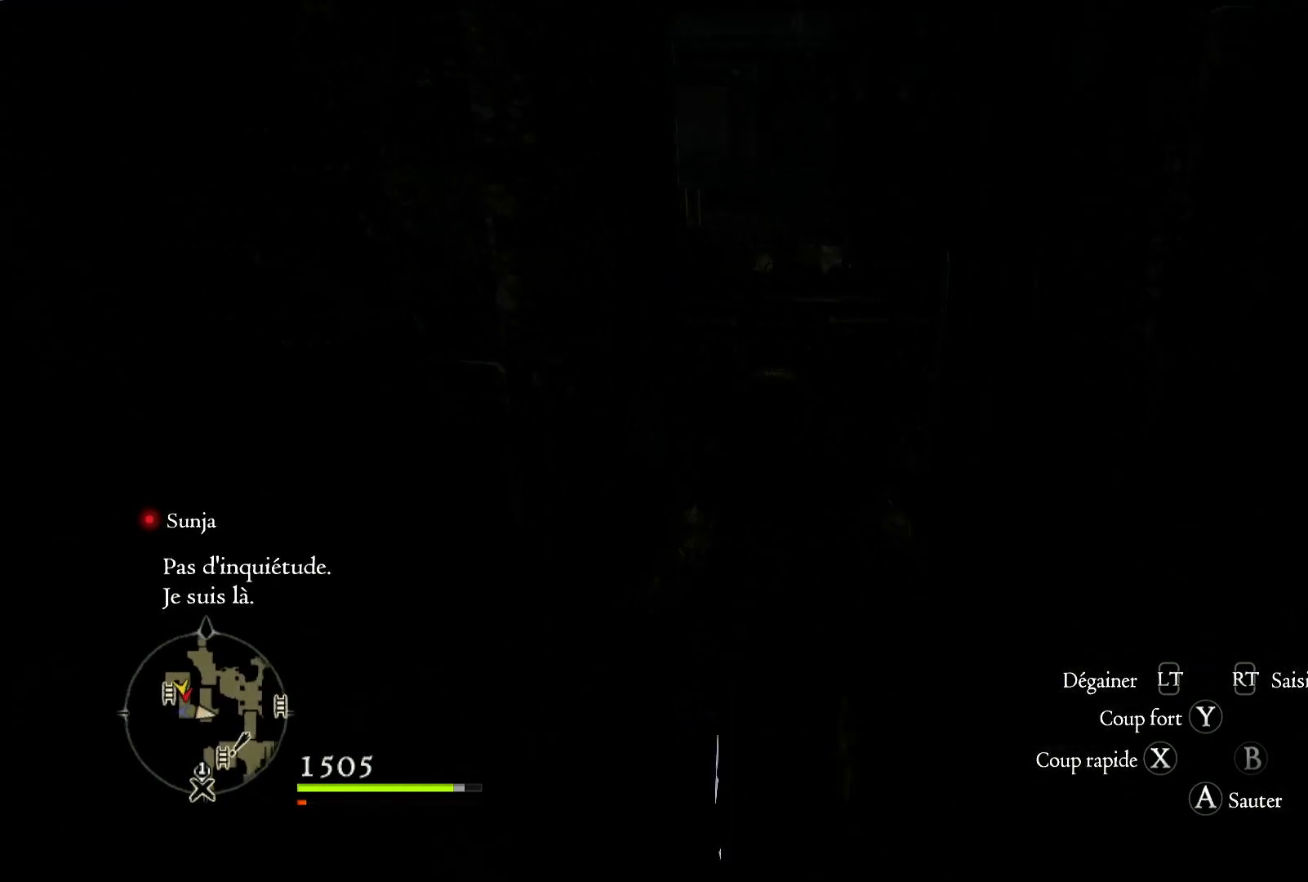
{"dt_ms": 500, "buttons": [], "left_stick": "up-left", "right_stick": "left", "button_events": []}
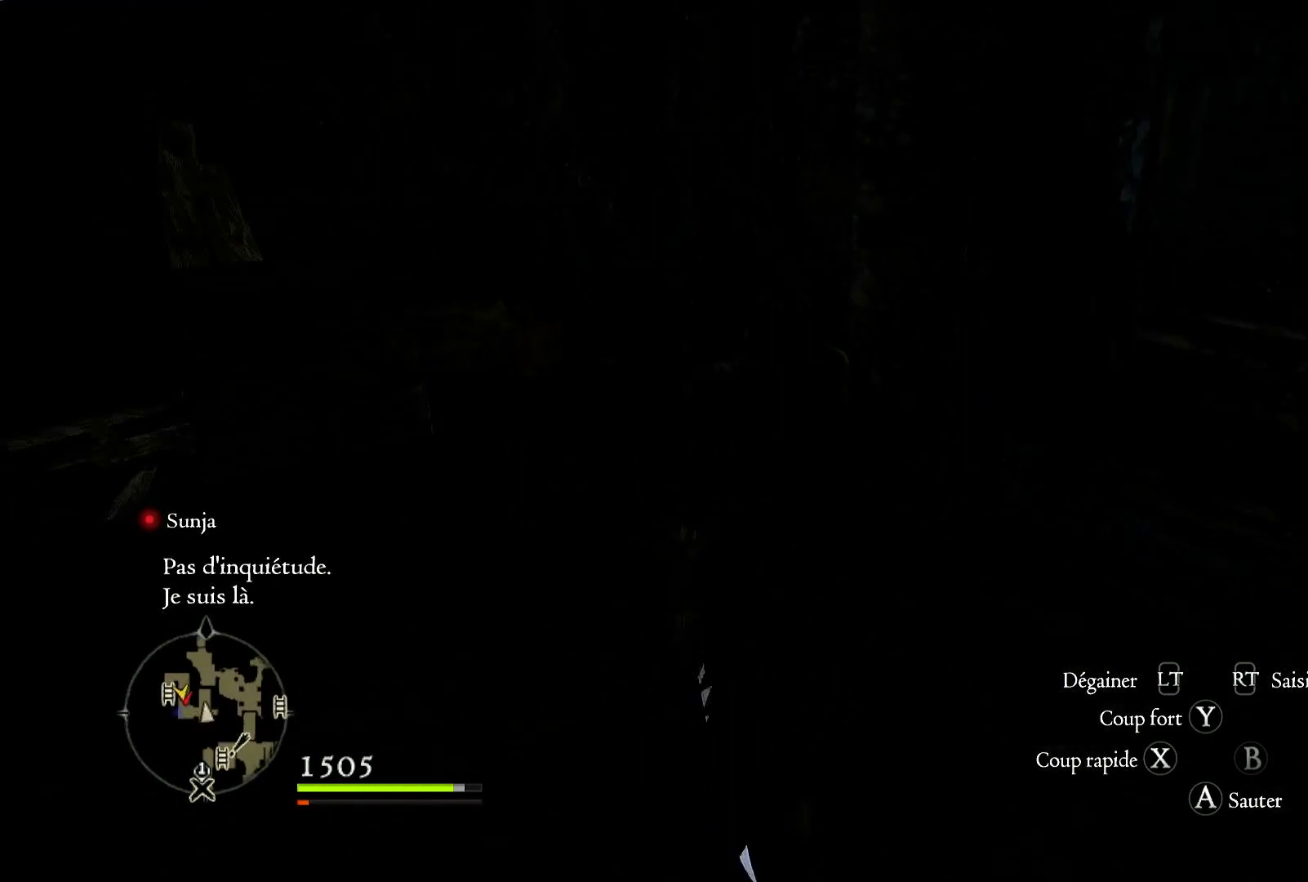
{"dt_ms": 500, "buttons": [], "left_stick": "center", "right_stick": "center", "button_events": []}
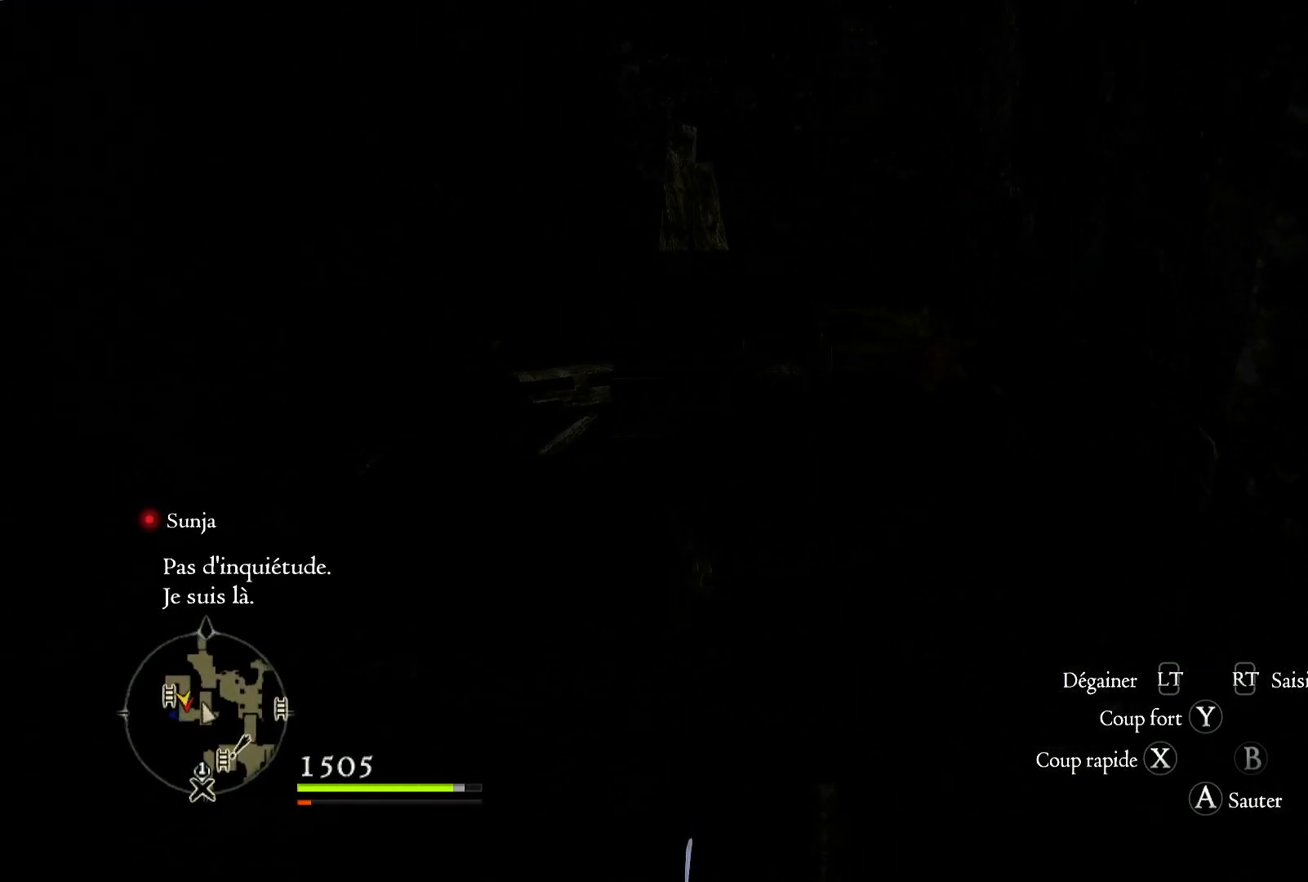
{"dt_ms": 500, "buttons": [], "left_stick": "right", "right_stick": "right", "button_events": []}
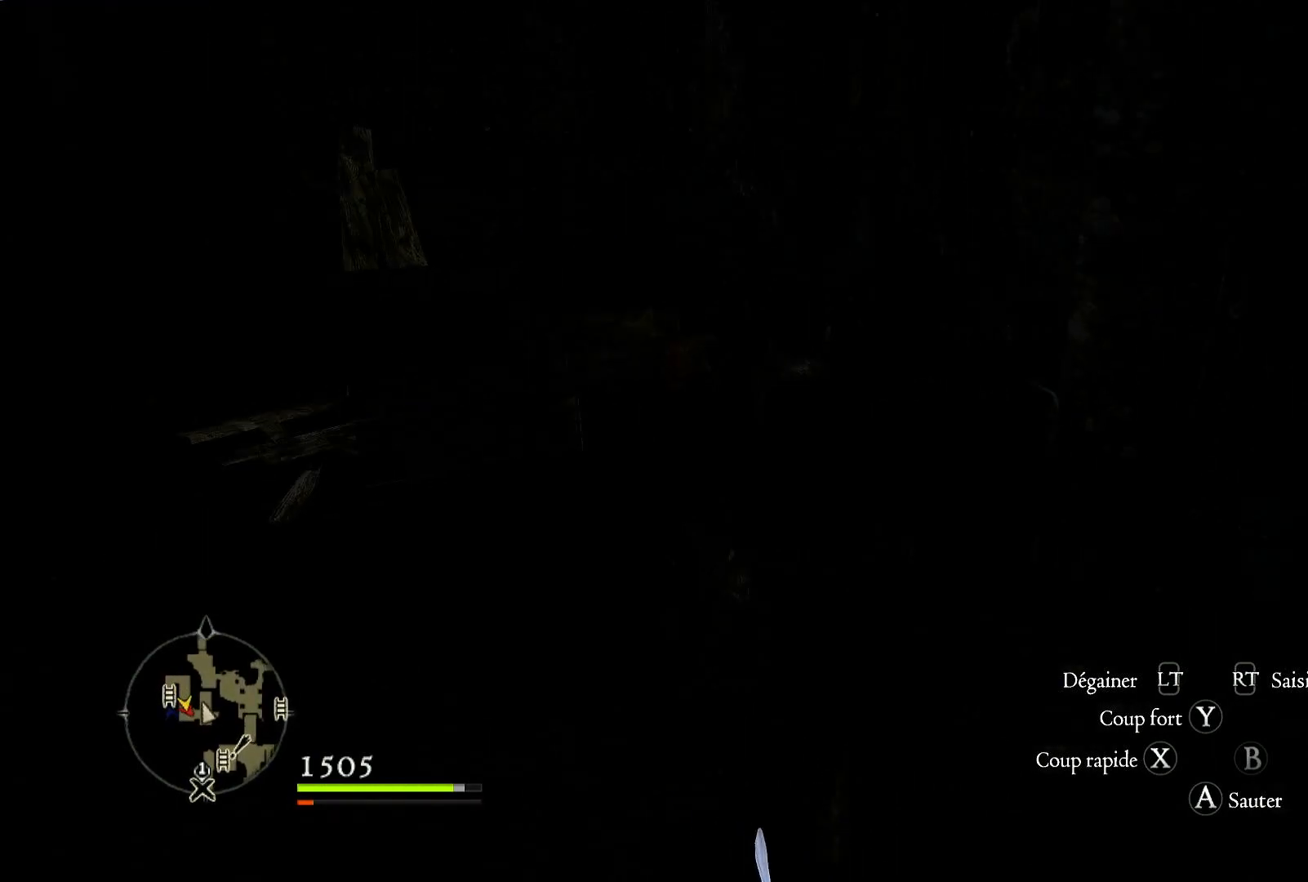
{"dt_ms": 1000, "buttons": [], "left_stick": "down", "right_stick": "right", "button_events": []}
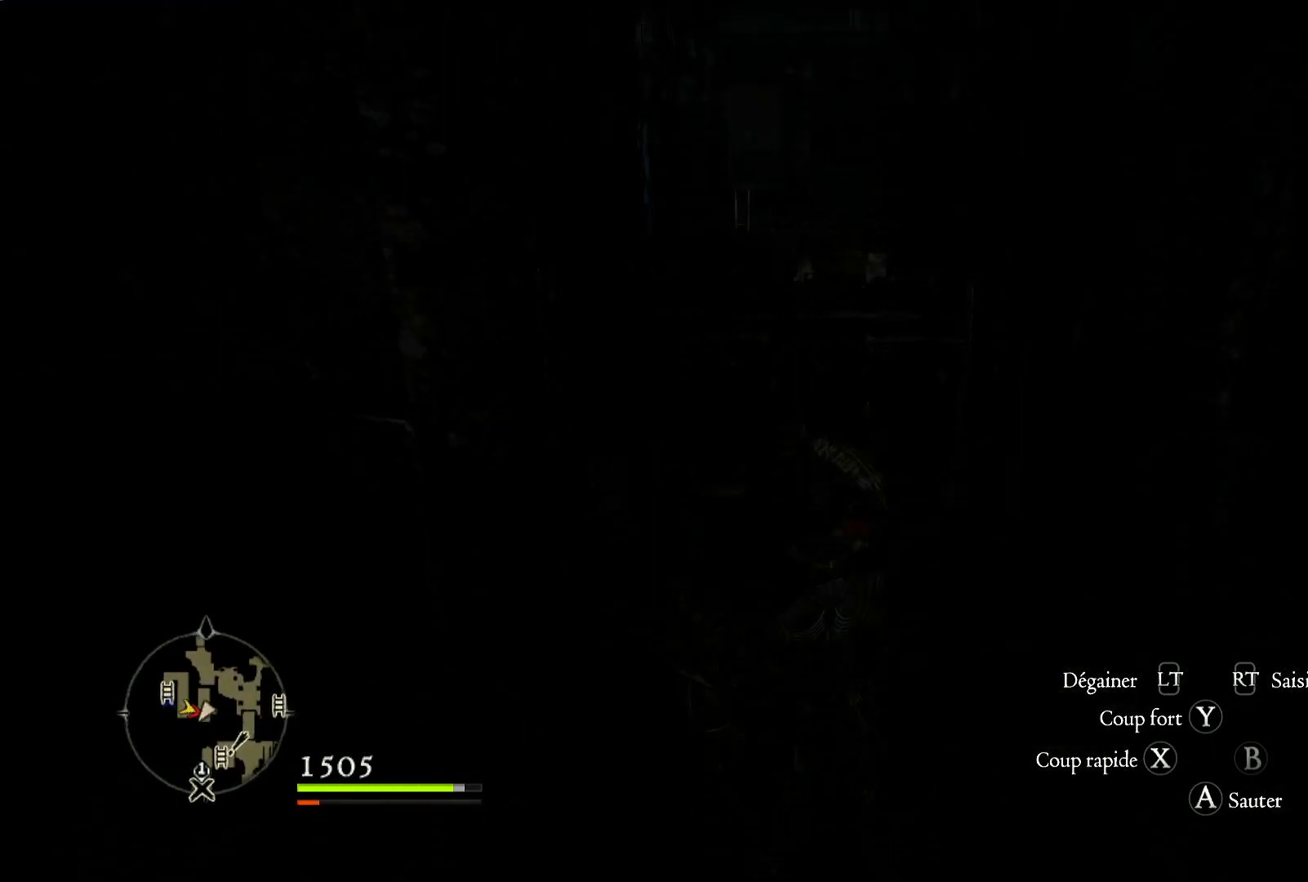
{"dt_ms": 500, "buttons": [], "left_stick": "down", "right_stick": "left", "button_events": []}
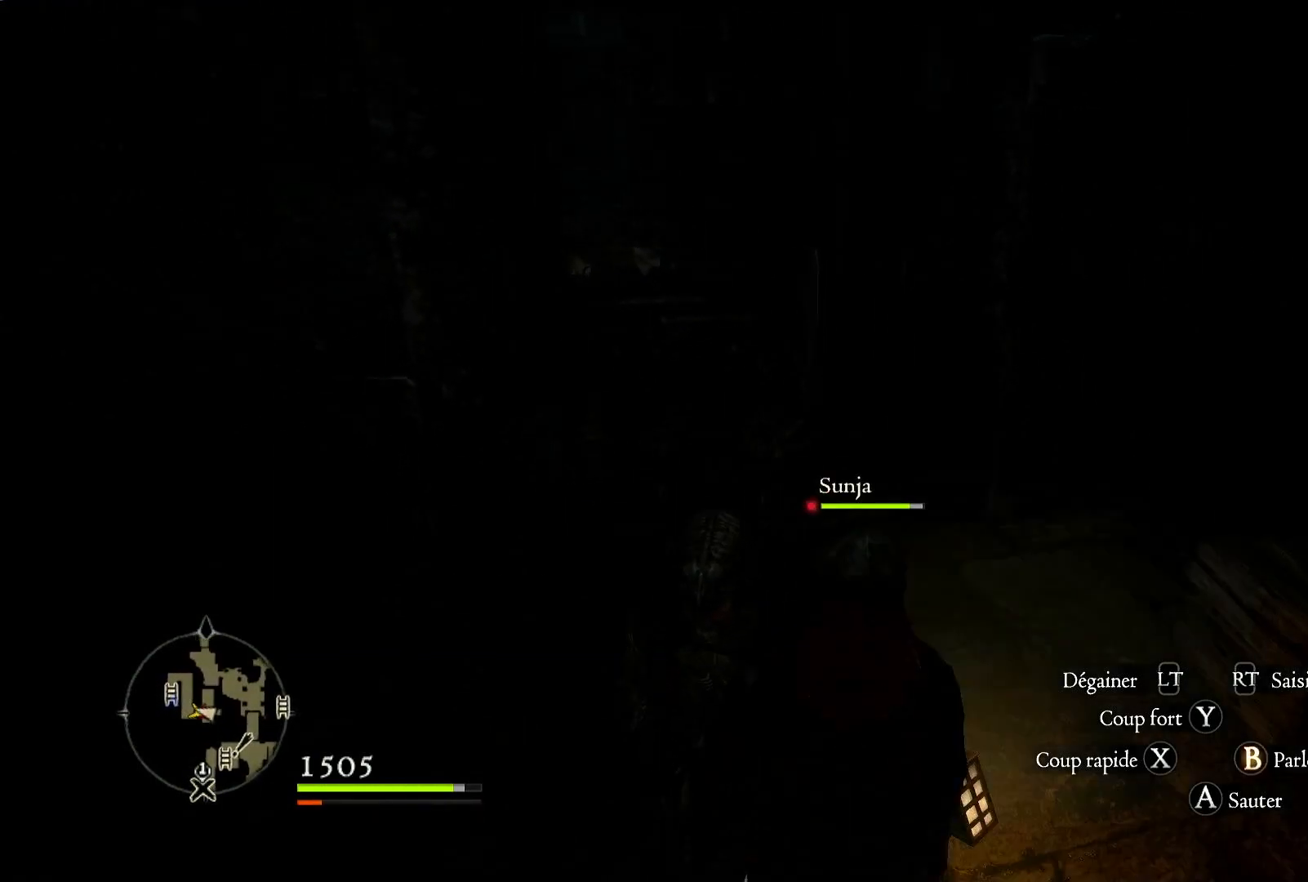
{"dt_ms": 500, "buttons": [], "left_stick": "down", "right_stick": "center", "button_events": []}
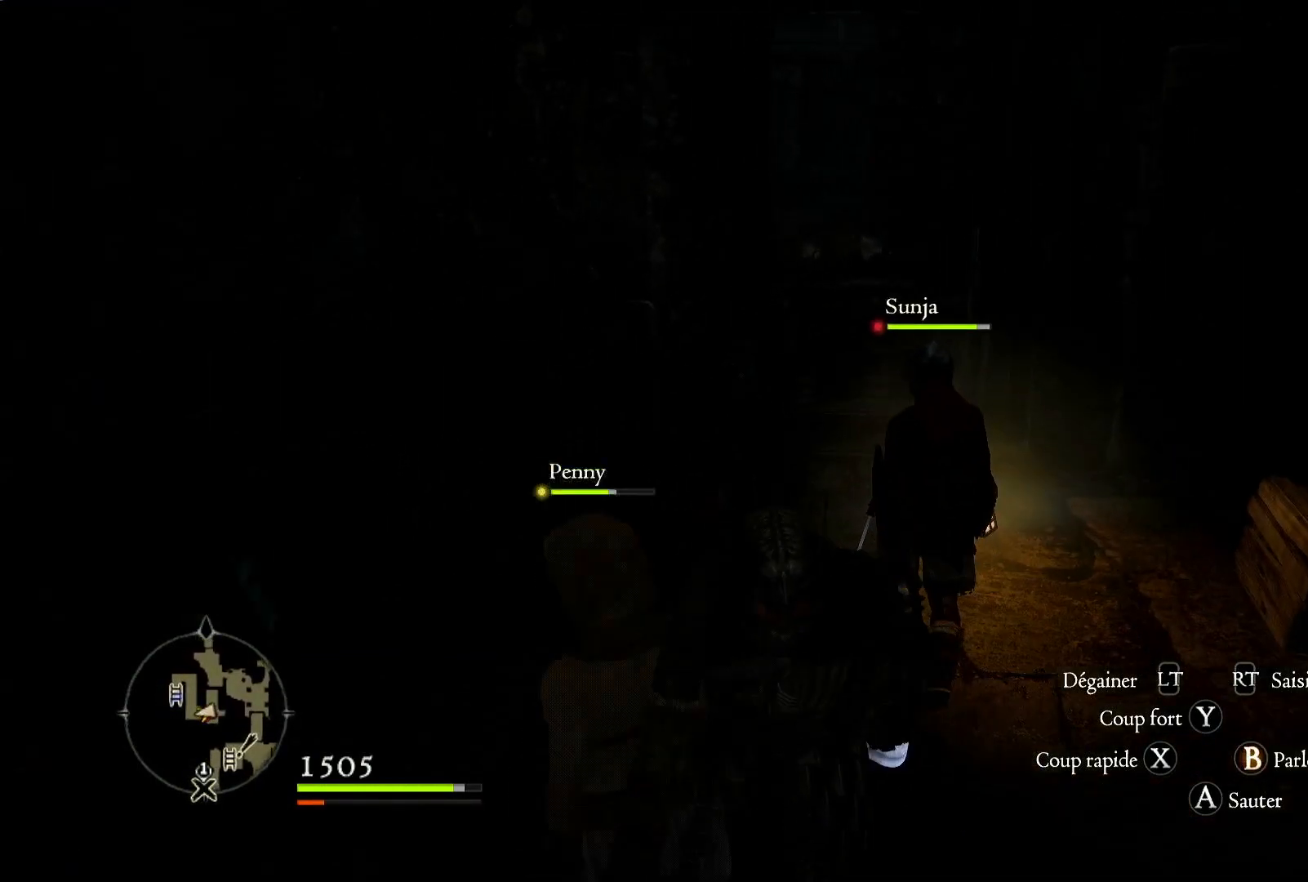
{"dt_ms": 500, "buttons": [], "left_stick": "down", "right_stick": "center", "button_events": []}
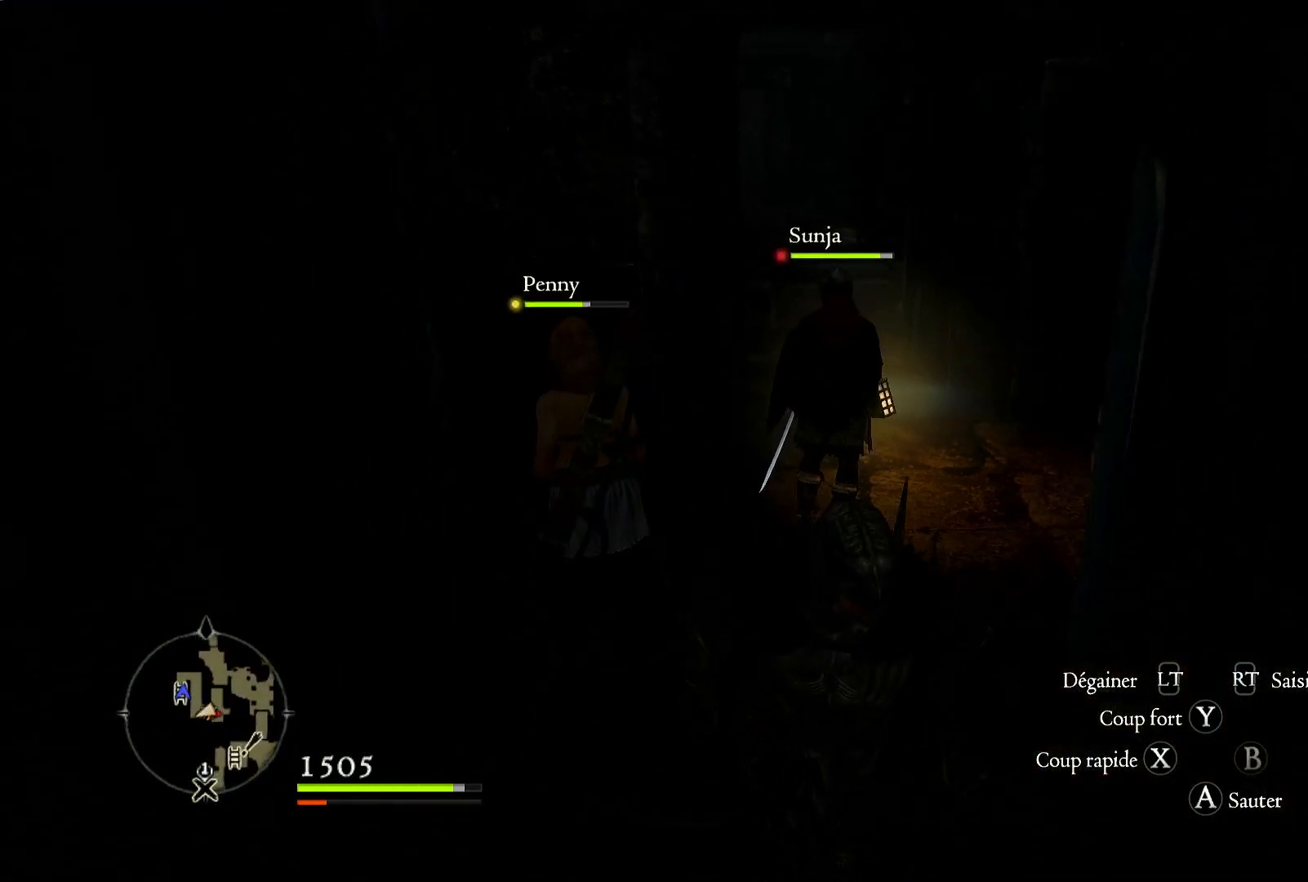
{"dt_ms": 500, "buttons": [], "left_stick": "up-right", "right_stick": "center", "button_events": [[233, "L3", "down"], [433, "L3", "up"]]}
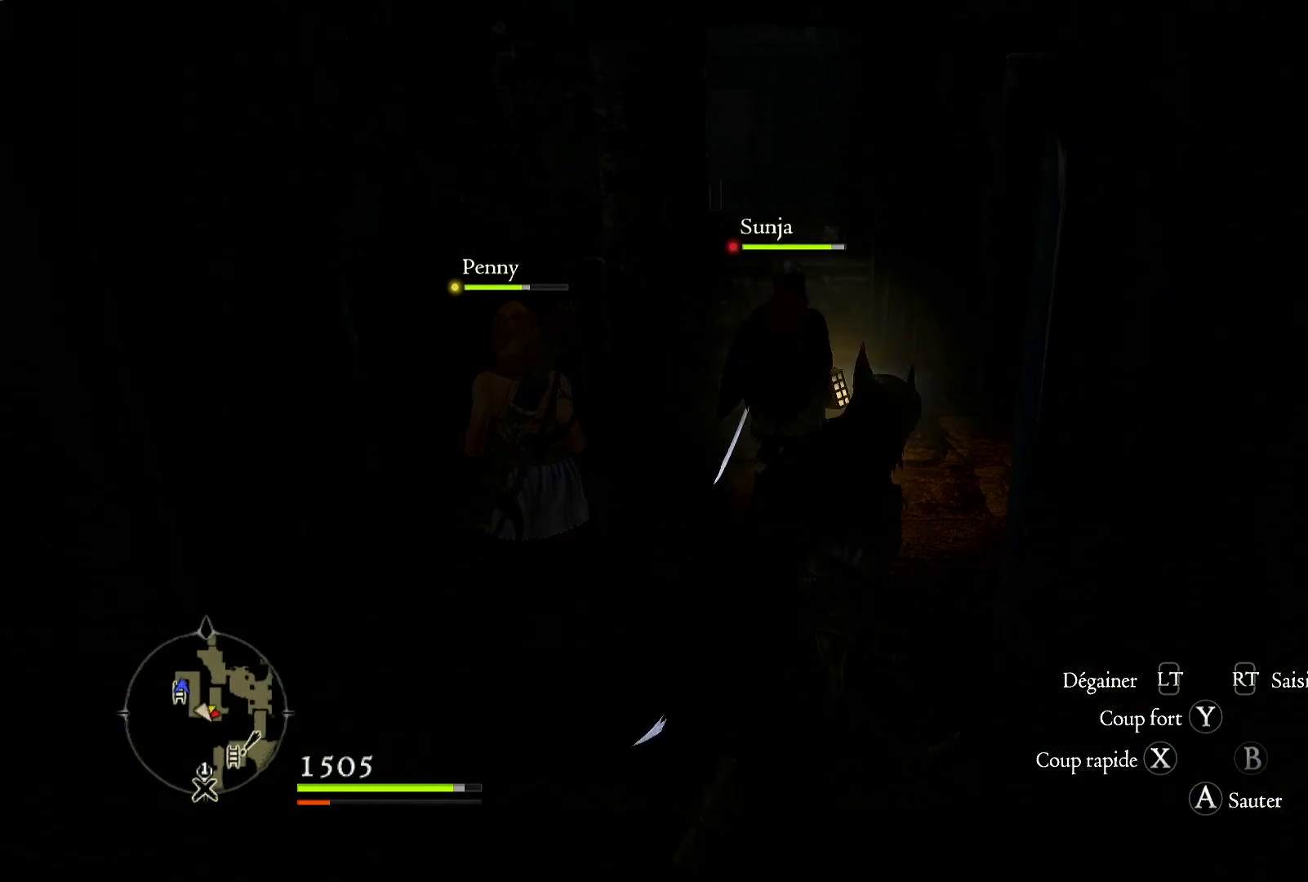
{"dt_ms": 1000, "buttons": ["L3"], "left_stick": "up", "right_stick": "center", "button_events": [[1000, "L3", "down"]]}
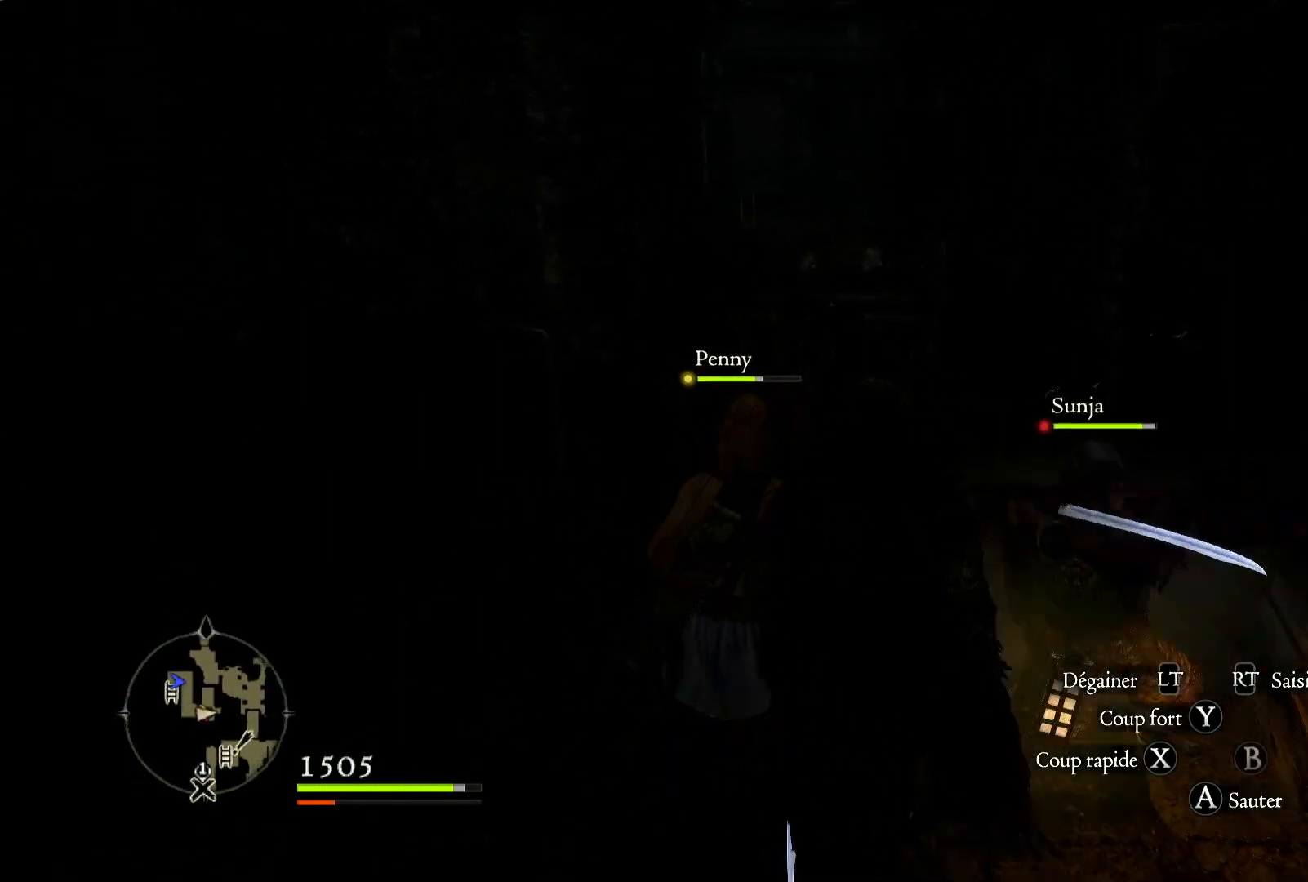
{"dt_ms": 500, "buttons": [], "left_stick": "up", "right_stick": "center", "button_events": [[200, "L3", "up"]]}
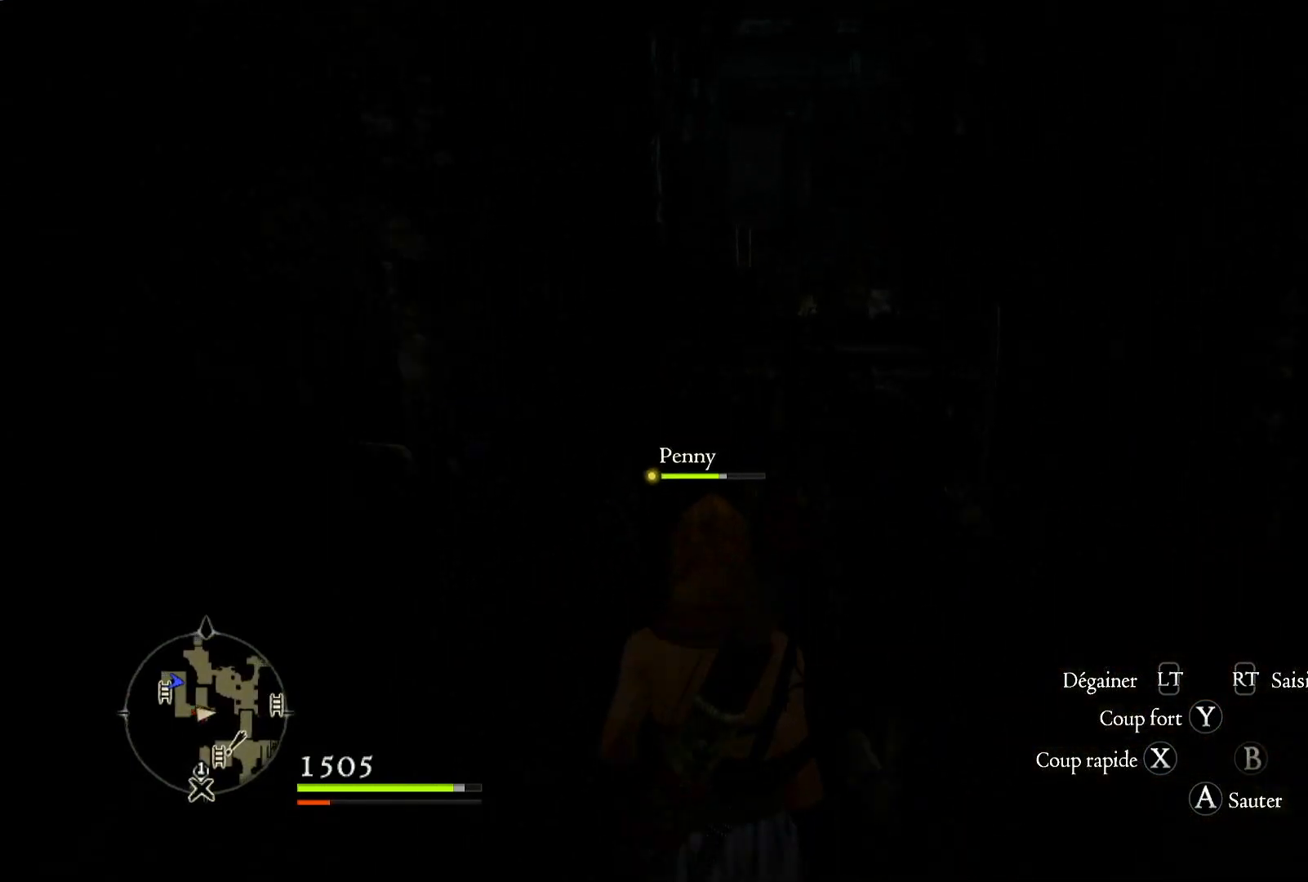
{"dt_ms": 500, "buttons": ["A"], "left_stick": "up", "right_stick": "center", "button_events": [[200, "A", "down"]]}
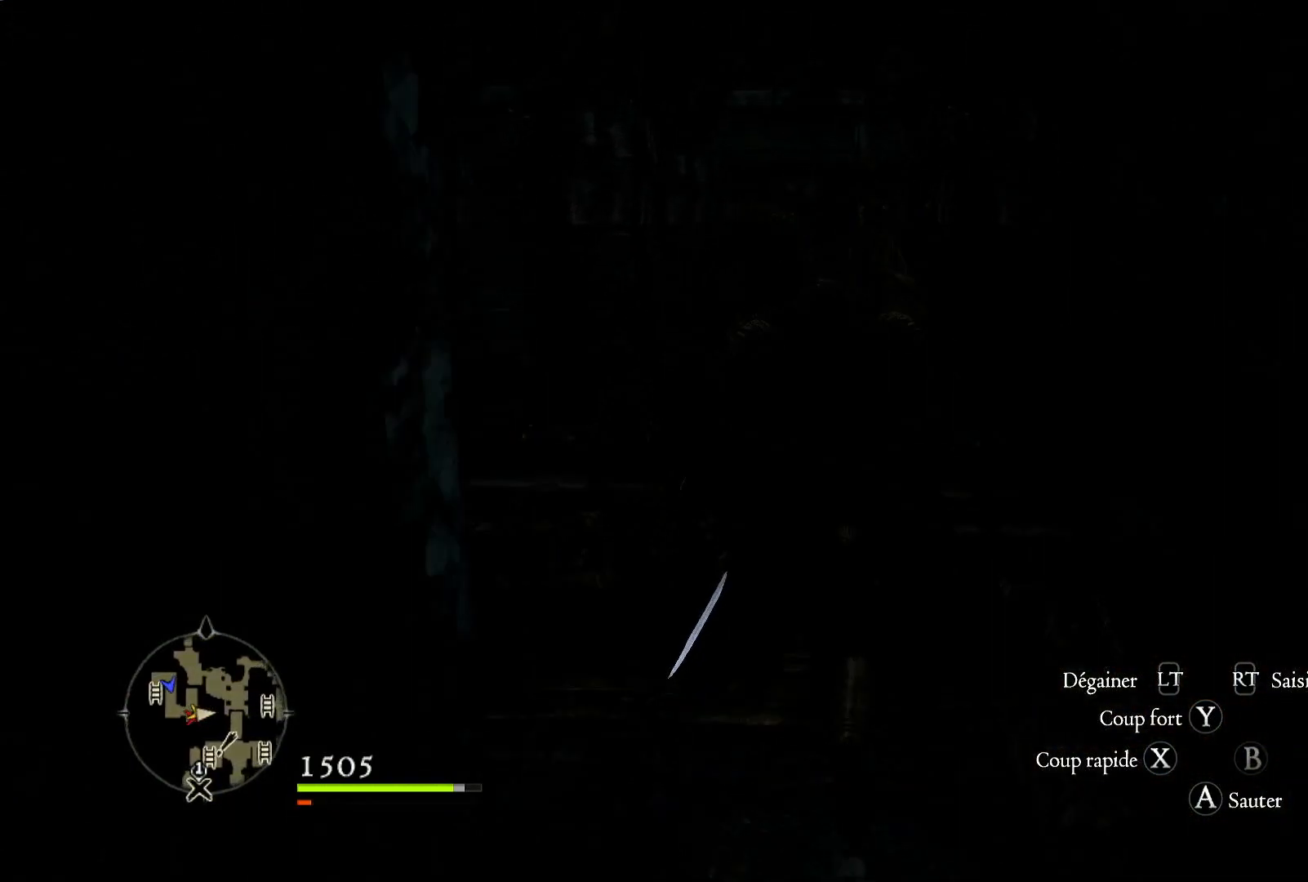
{"dt_ms": 500, "buttons": ["A"], "left_stick": "up", "right_stick": "center", "button_events": []}
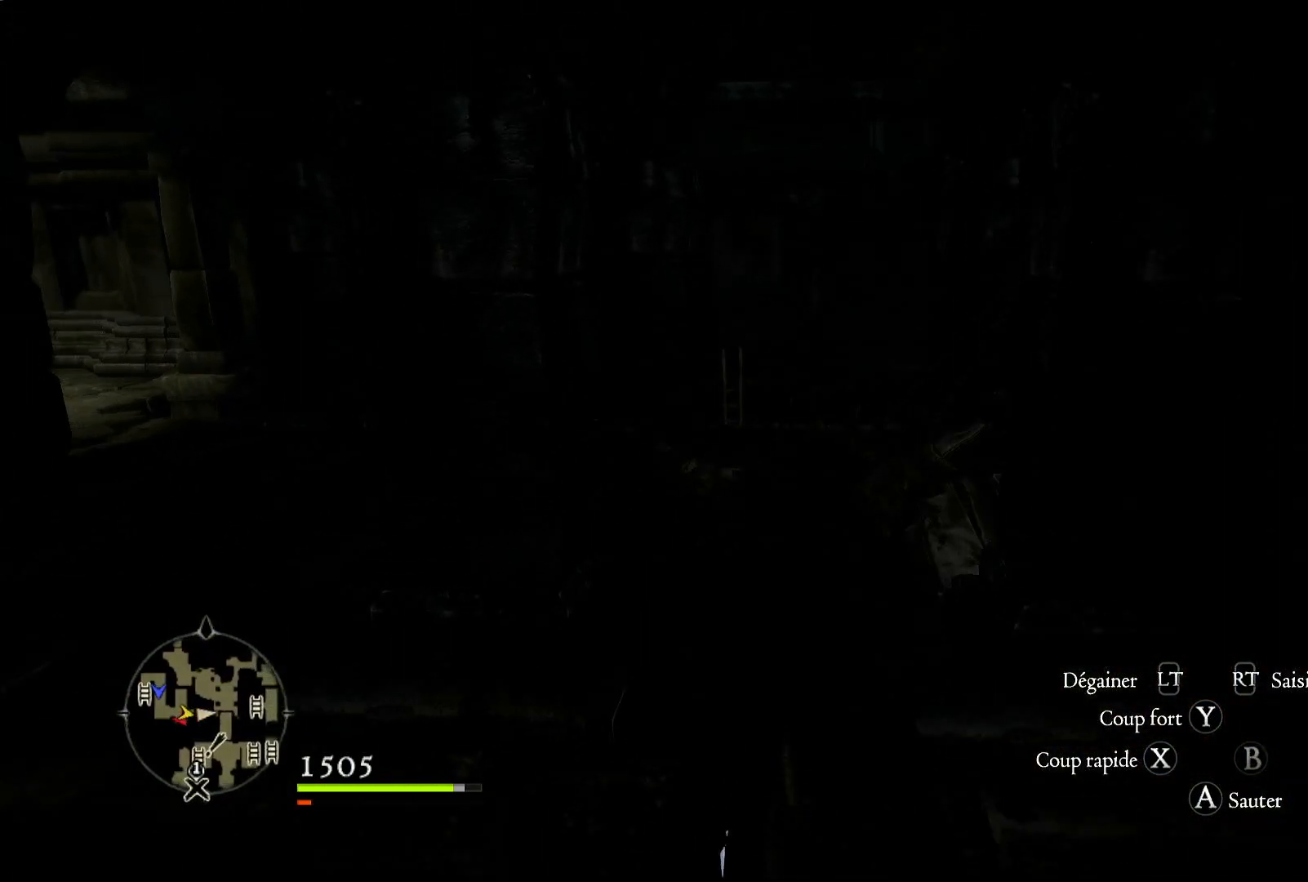
{"dt_ms": 500, "buttons": [], "left_stick": "up", "right_stick": "center", "button_events": [[333, "A", "up"]]}
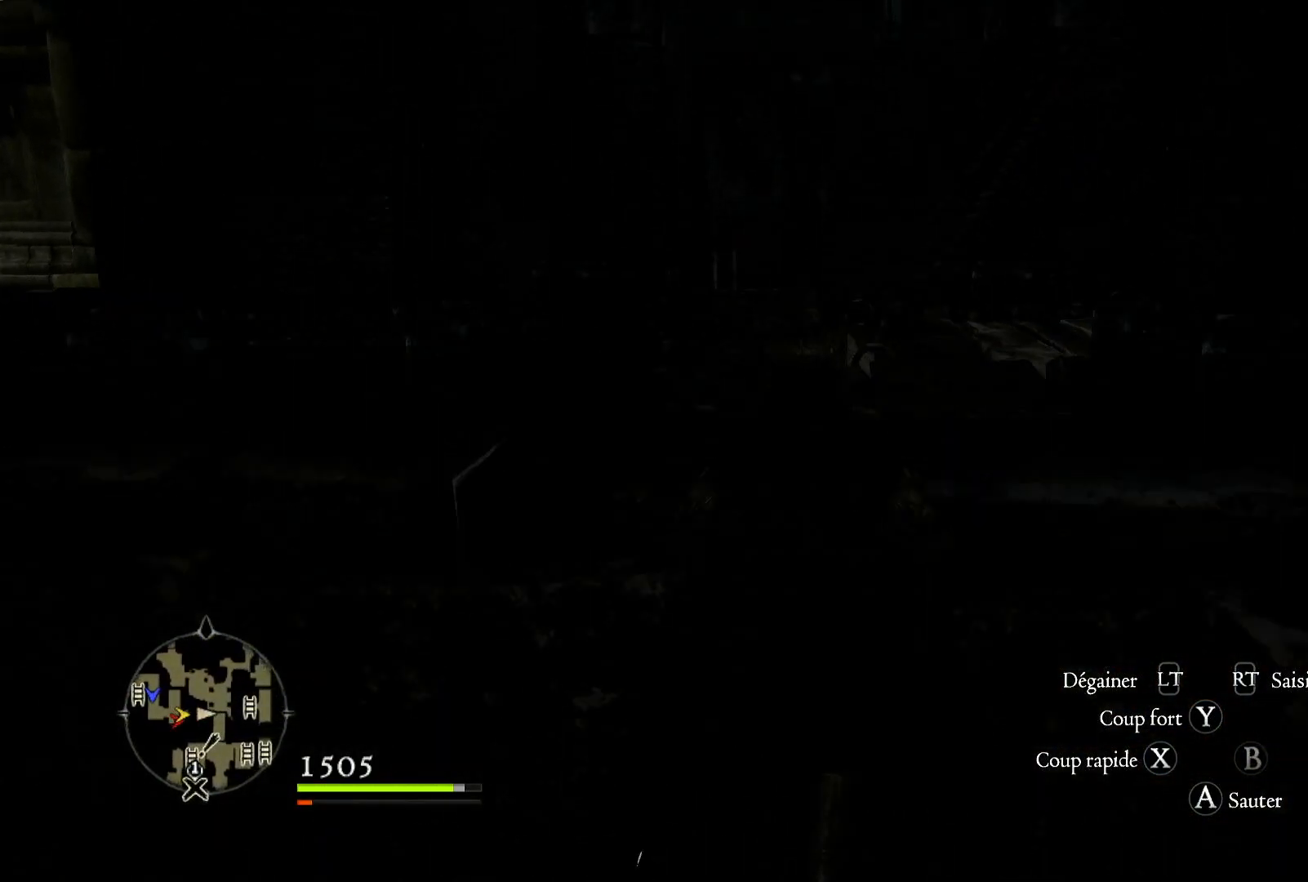
{"dt_ms": 500, "buttons": [], "left_stick": "up", "right_stick": "center", "button_events": []}
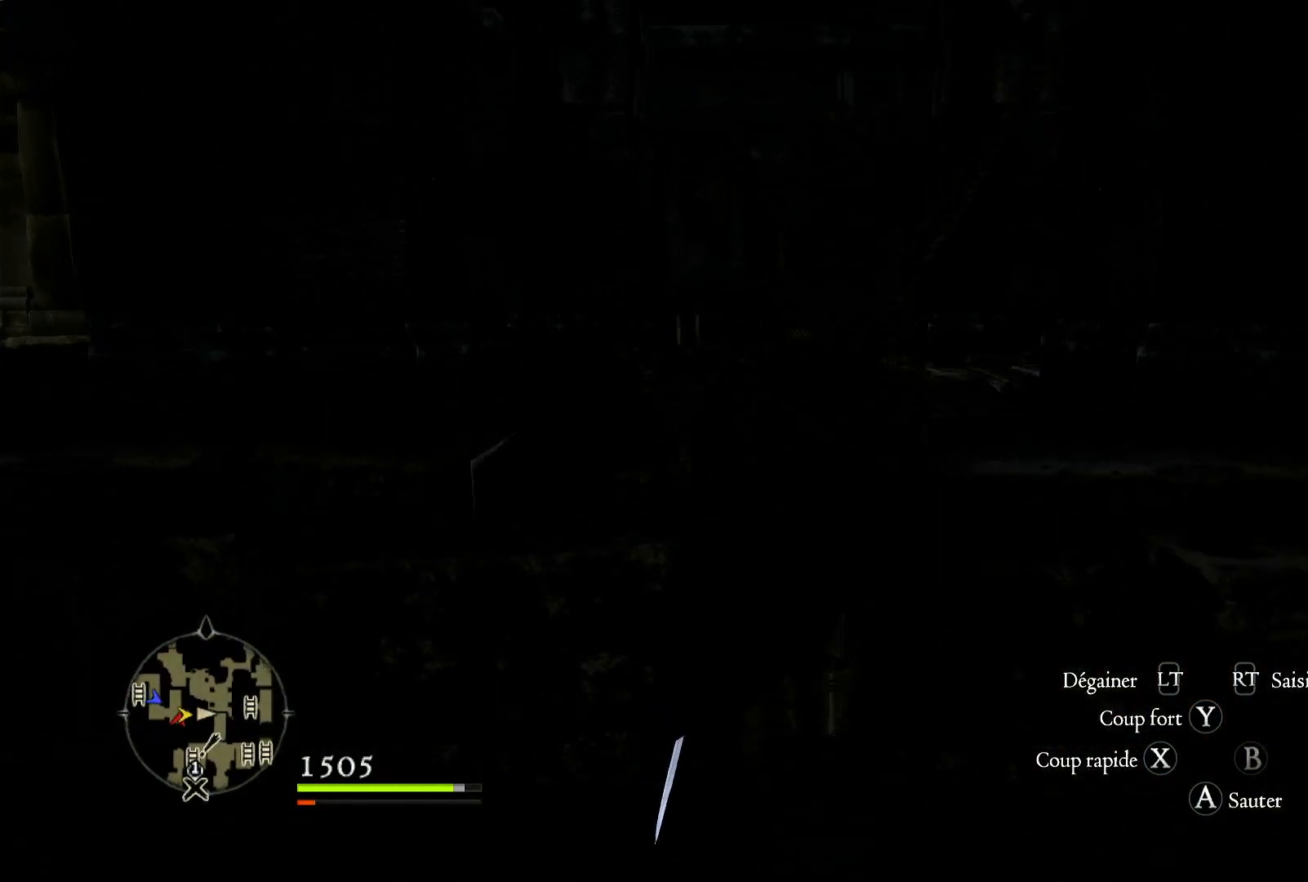
{"dt_ms": 500, "buttons": [], "left_stick": "up", "right_stick": "down-left", "button_events": []}
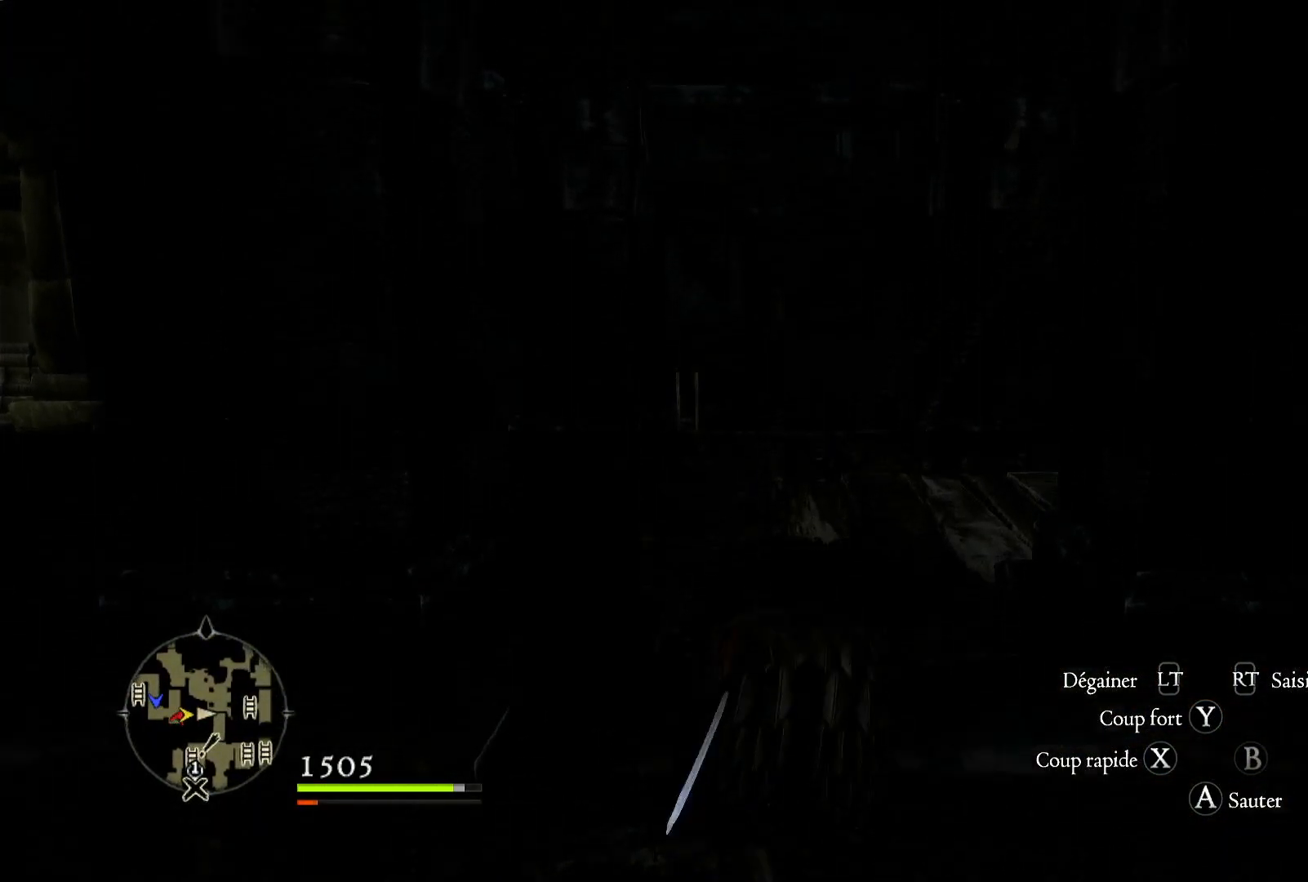
{"dt_ms": 1000, "buttons": [], "left_stick": "up-right", "right_stick": "left", "button_events": []}